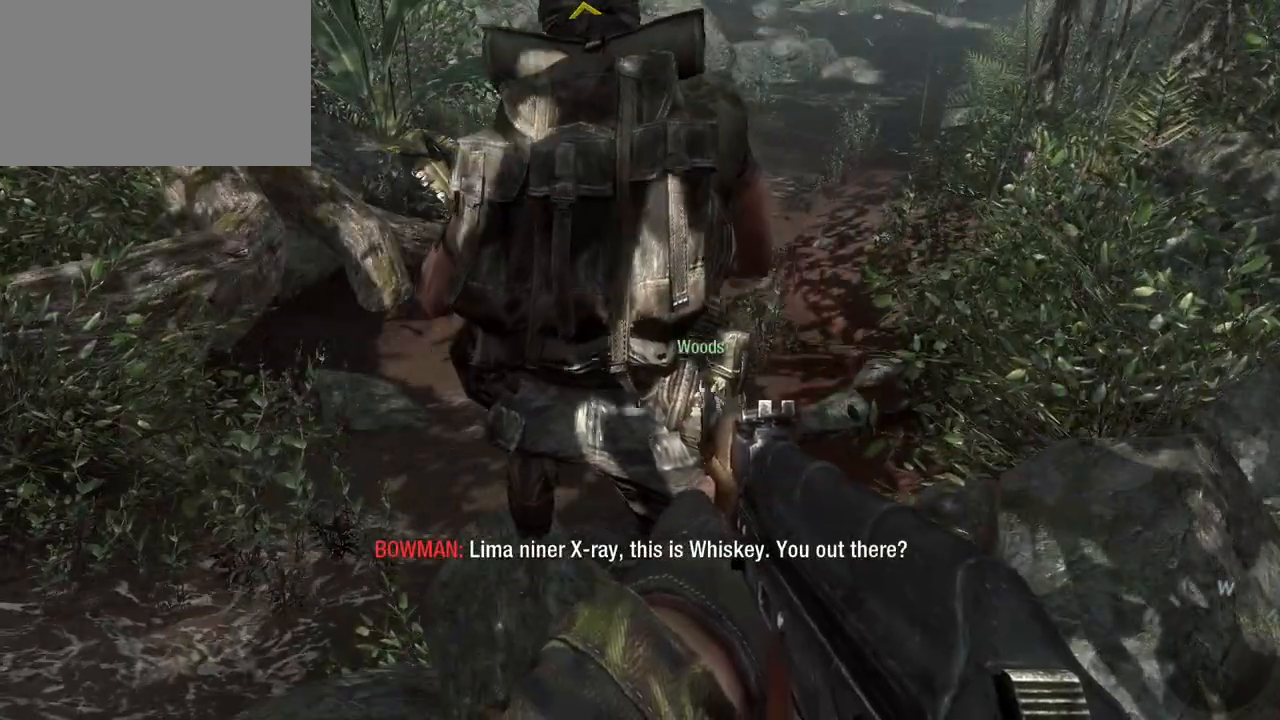
Gameplay with keyboard and mouse; each line is a JSON object with the keys and mouse buttons held at the frame after it. "events" lists presses ("down") and releases ("up") of "1", "2", "3", "4", "5", "a", "alt", "c", "caps_lock", "ctrl", "d", "e", "f", "g", "q", "r", "s", "shift", "space", "t", "tab", "v", "w", "x", "z", "mouse_left", "mouse_wheel" and "mouse_right" between this image and that frame as [ms after this image, input, new state], when the widget could be followed in between. "mouse_left", "mouse_wheel", "mouse_right" = the "left", "wheel", "right" buttons of the "mouse" list. No other keys are recorded. "wheel" means that the mouse wheel is clicked or scrolled. Not read: mouse_move.
{"keys": [], "mouse": [], "events": []}
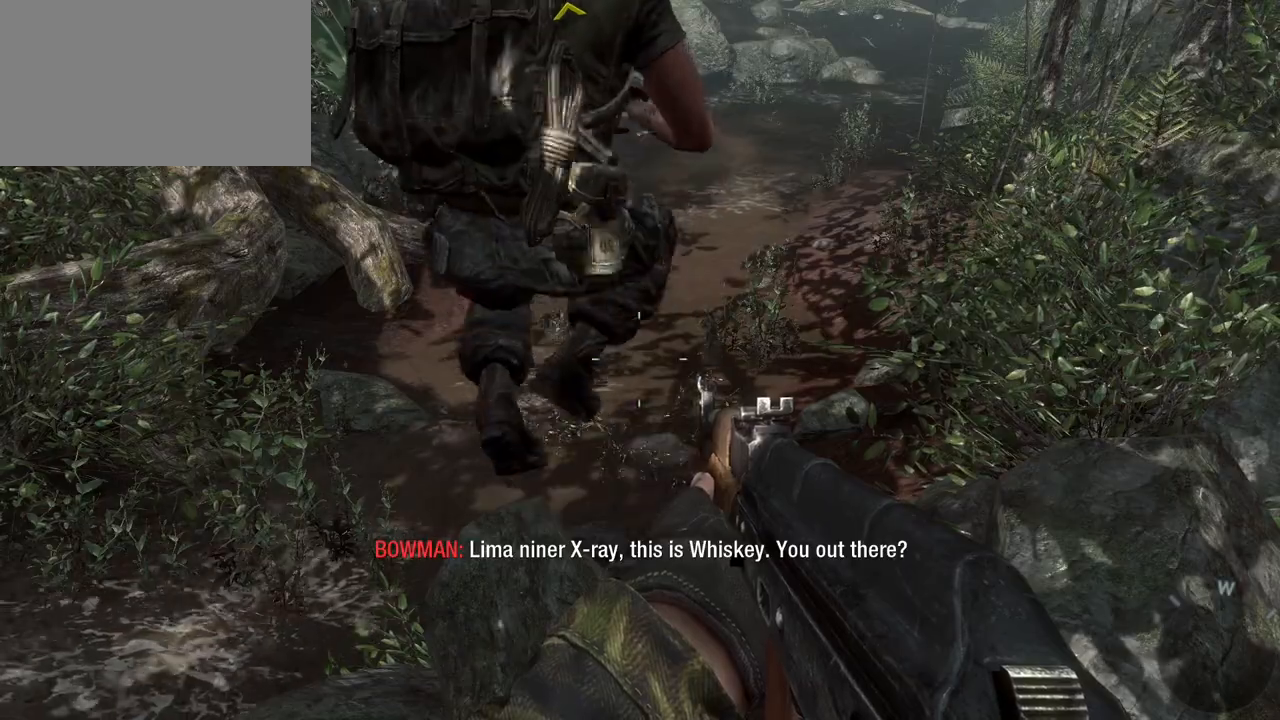
{"keys": ["w"], "mouse": [], "events": [[350, "w", "down"]]}
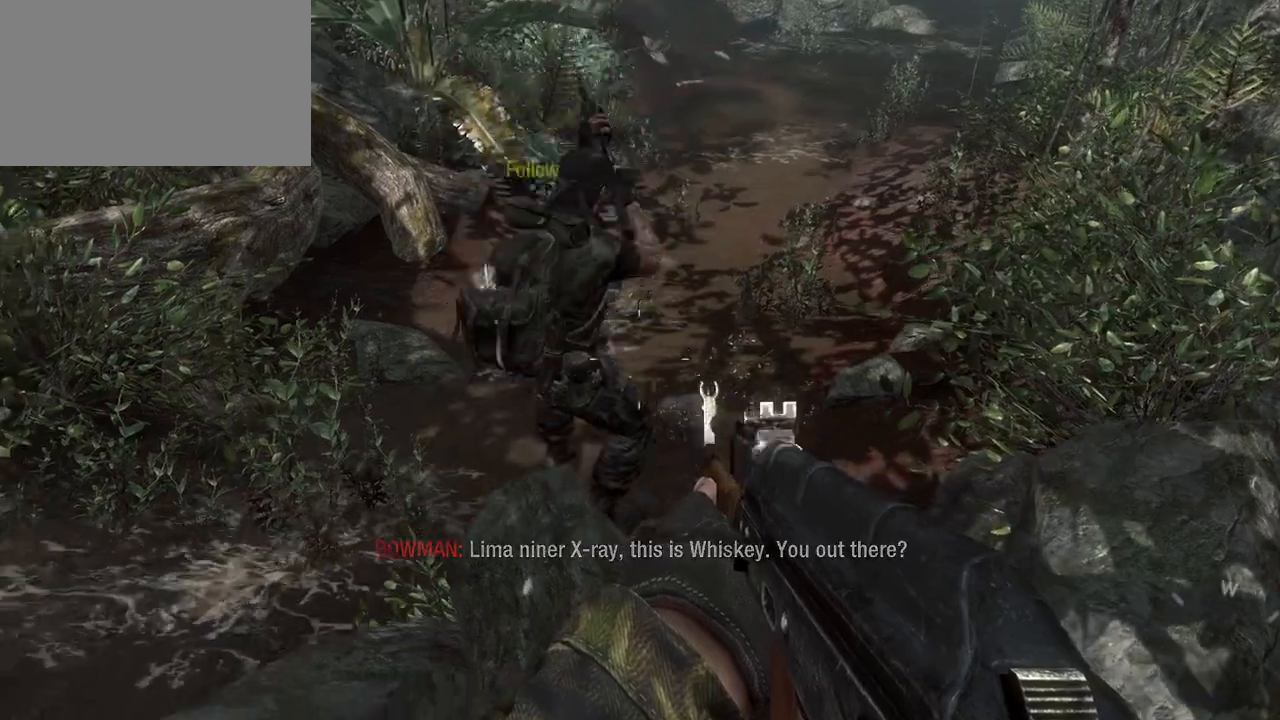
{"keys": ["w"], "mouse": [], "events": []}
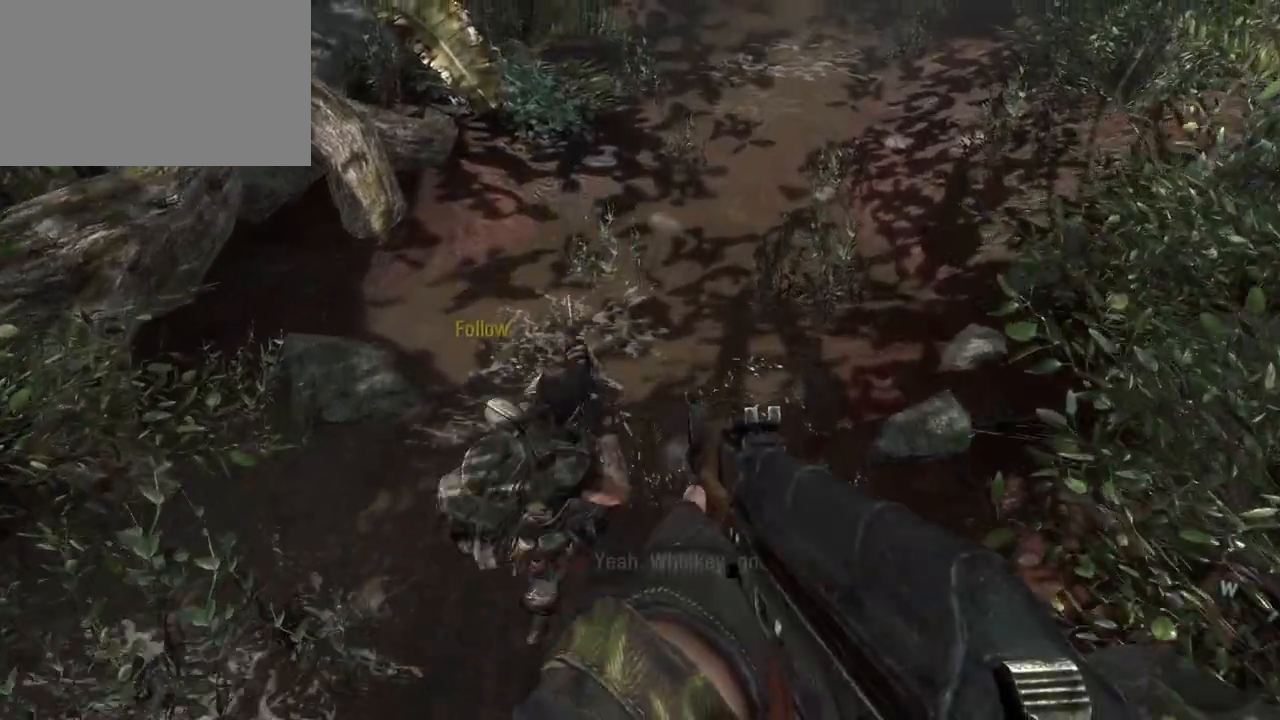
{"keys": [], "mouse": [], "events": [[333, "w", "up"]]}
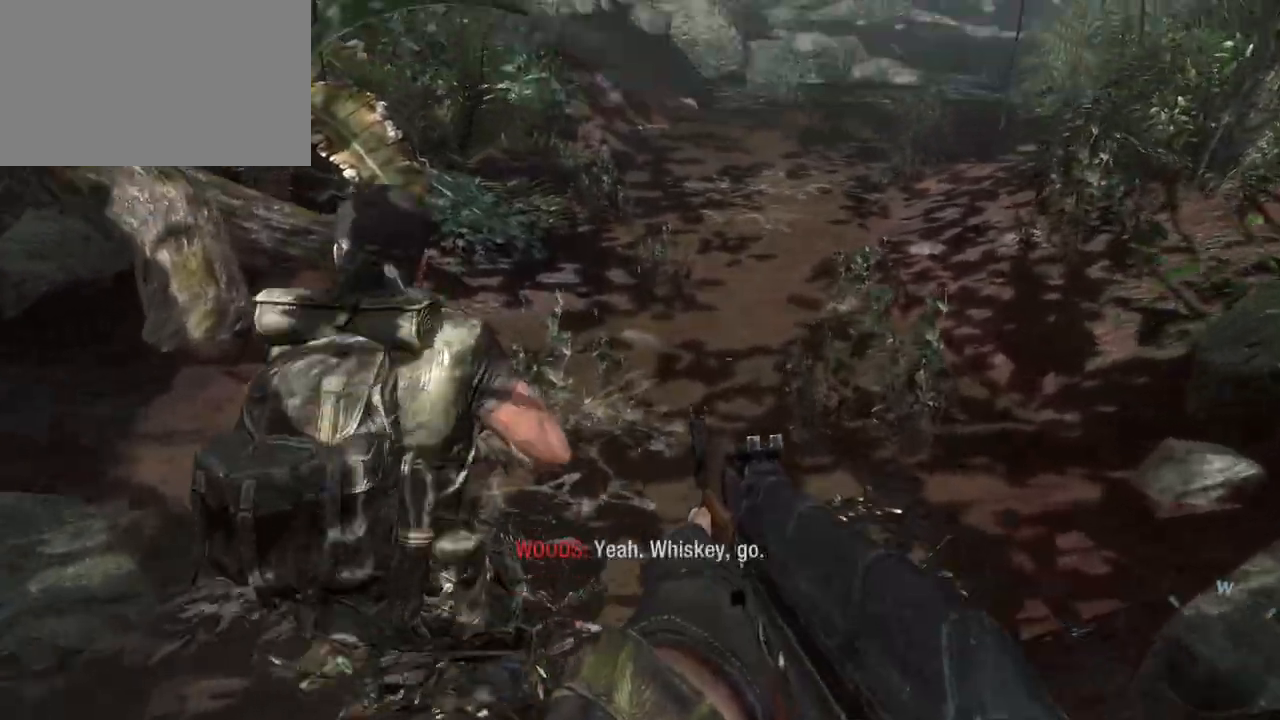
{"keys": ["w"], "mouse": [], "events": [[117, "w", "down"], [217, "a", "down"], [500, "a", "up"]]}
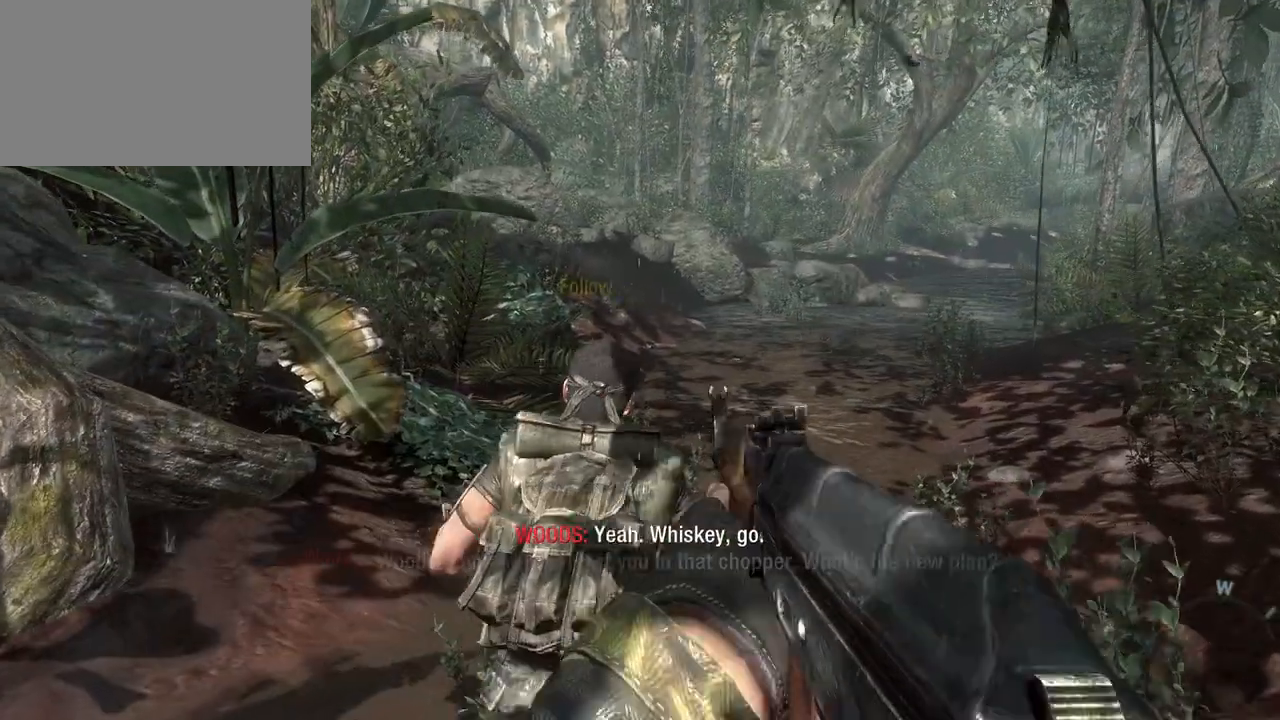
{"keys": ["w"], "mouse": [], "events": []}
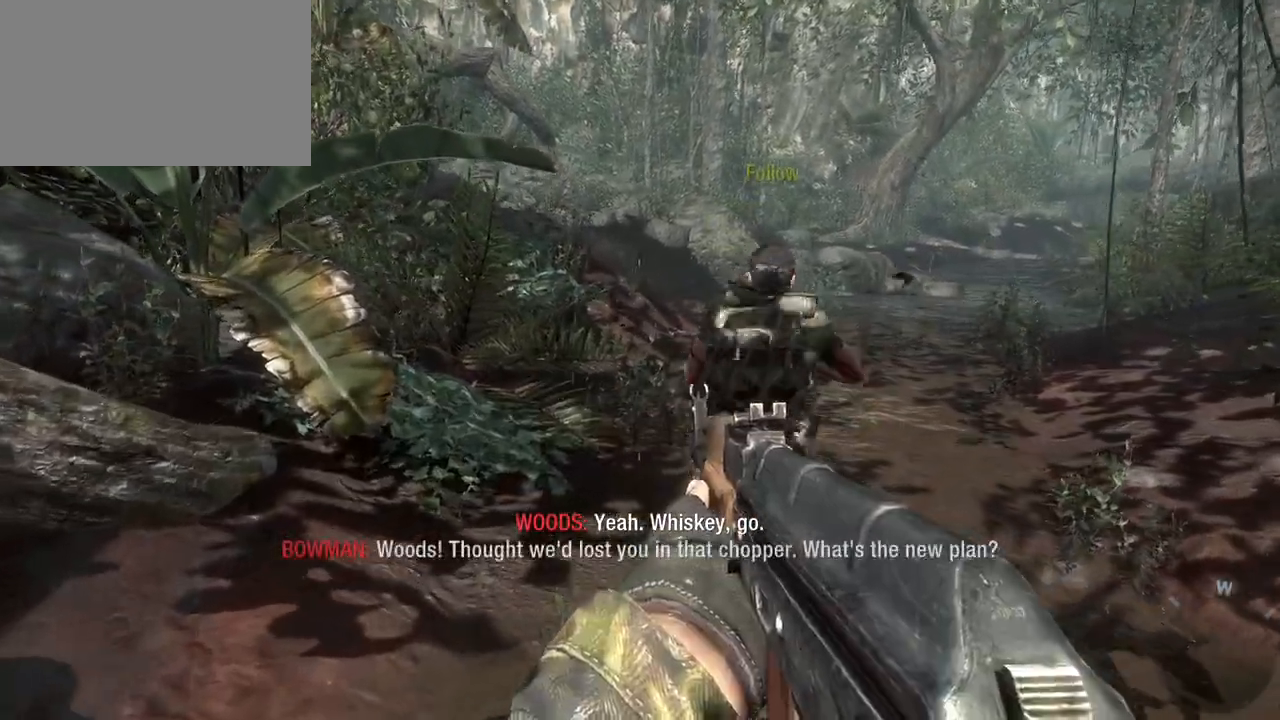
{"keys": ["shift", "w"], "mouse": [], "events": [[100, "d", "down"], [200, "d", "up"], [333, "shift", "down"]]}
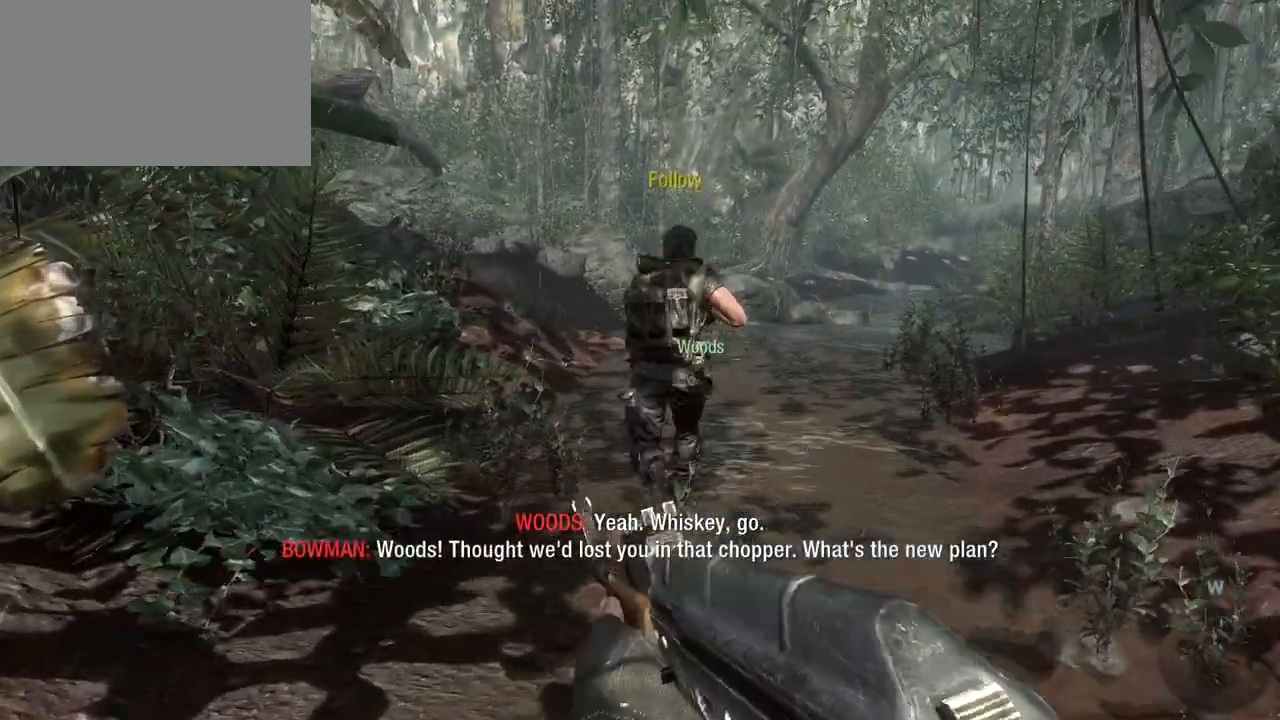
{"keys": ["w"], "mouse": [], "events": [[17, "shift", "up"]]}
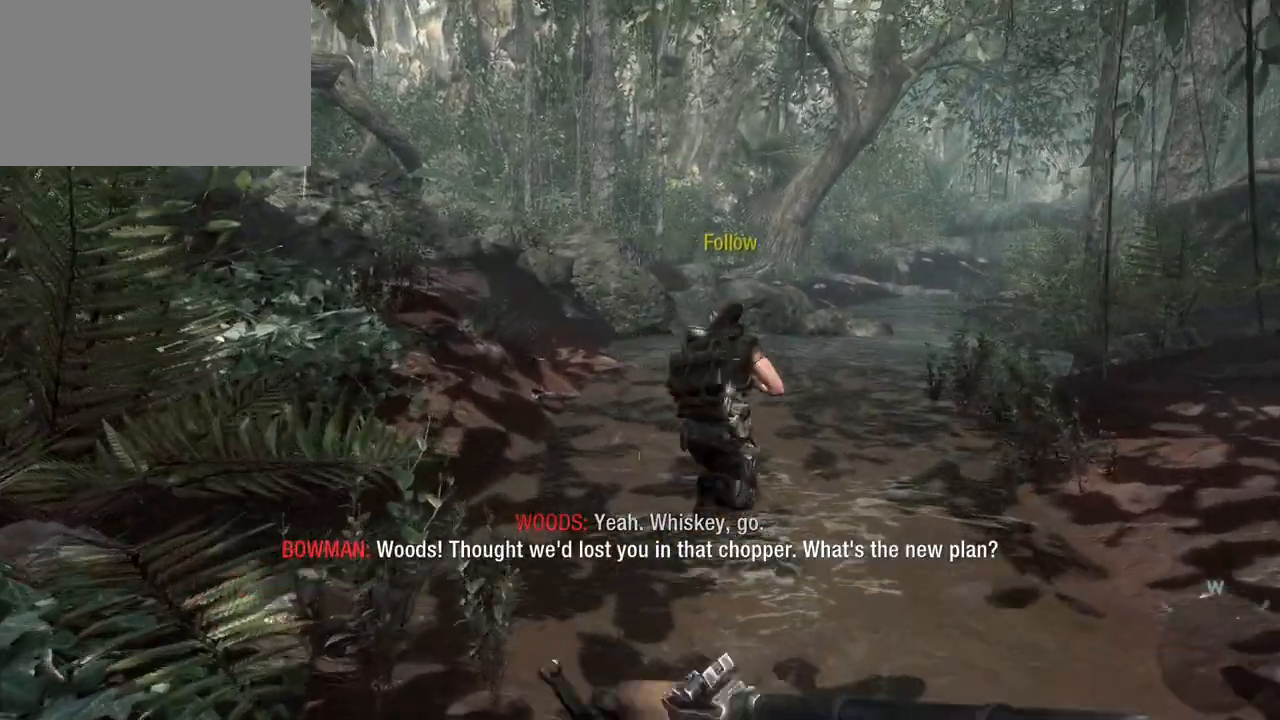
{"keys": ["w"], "mouse": [], "events": []}
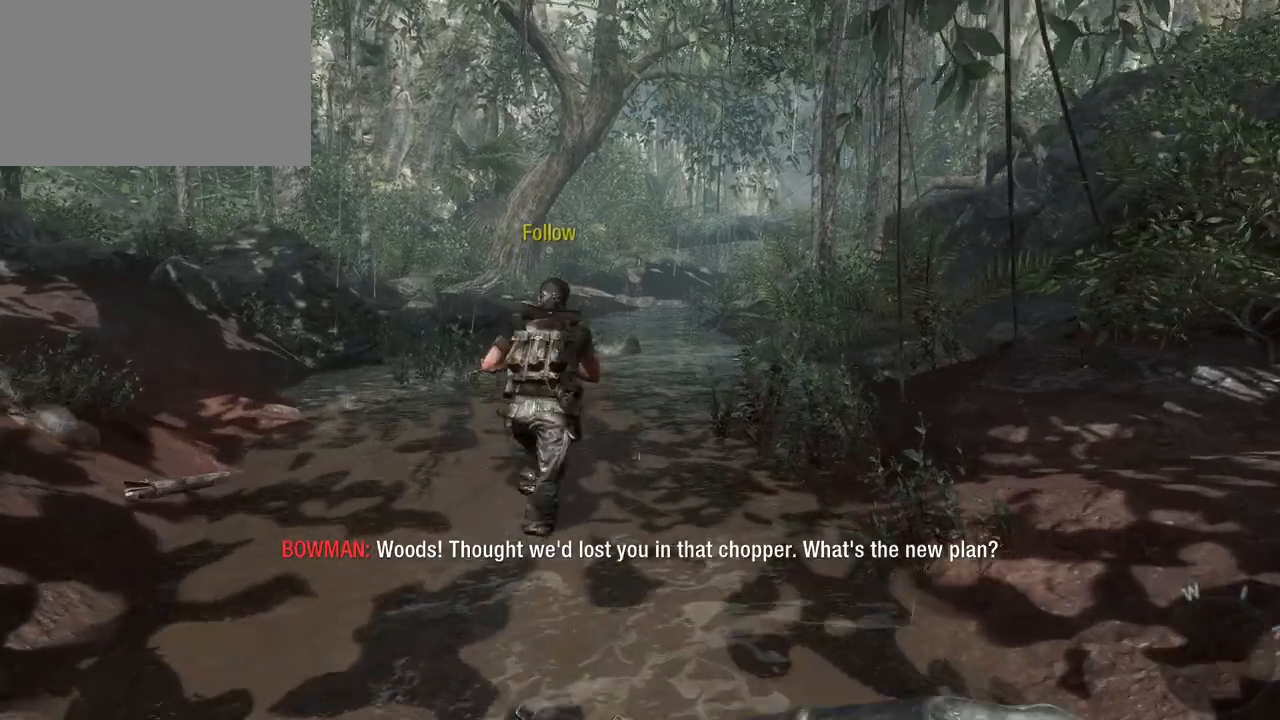
{"keys": ["w"], "mouse": [], "events": []}
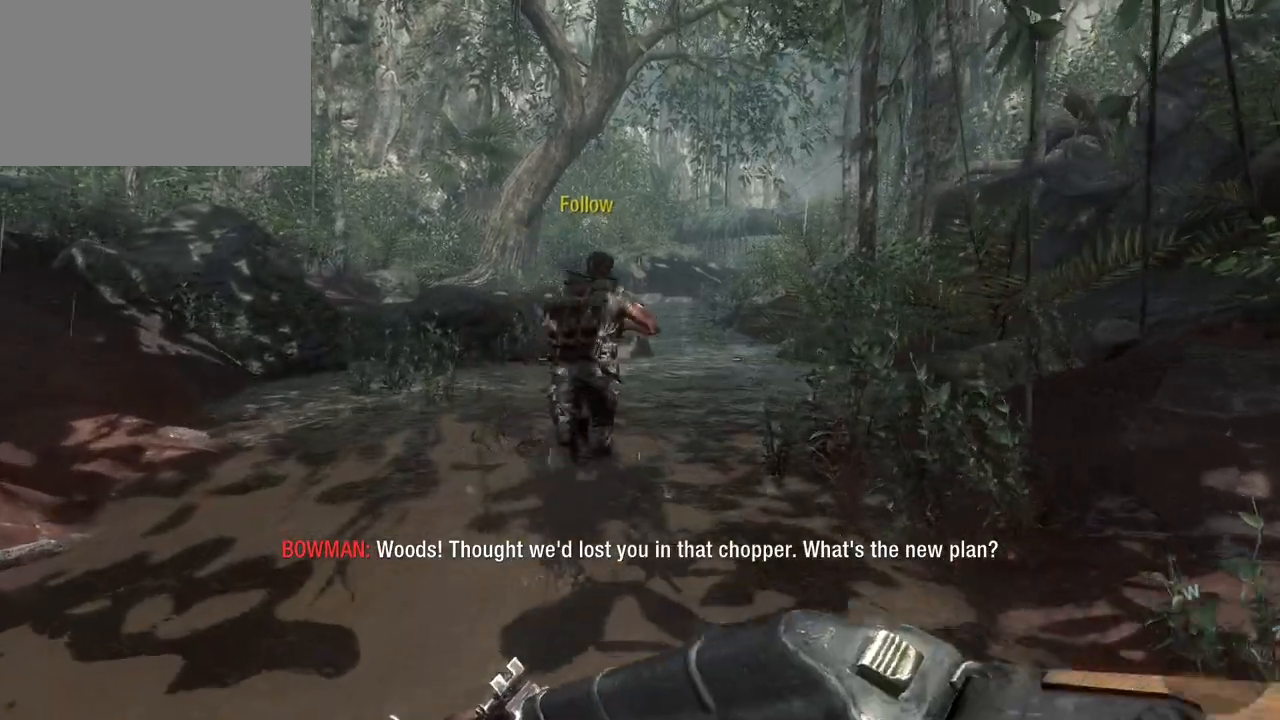
{"keys": ["w"], "mouse": [], "events": []}
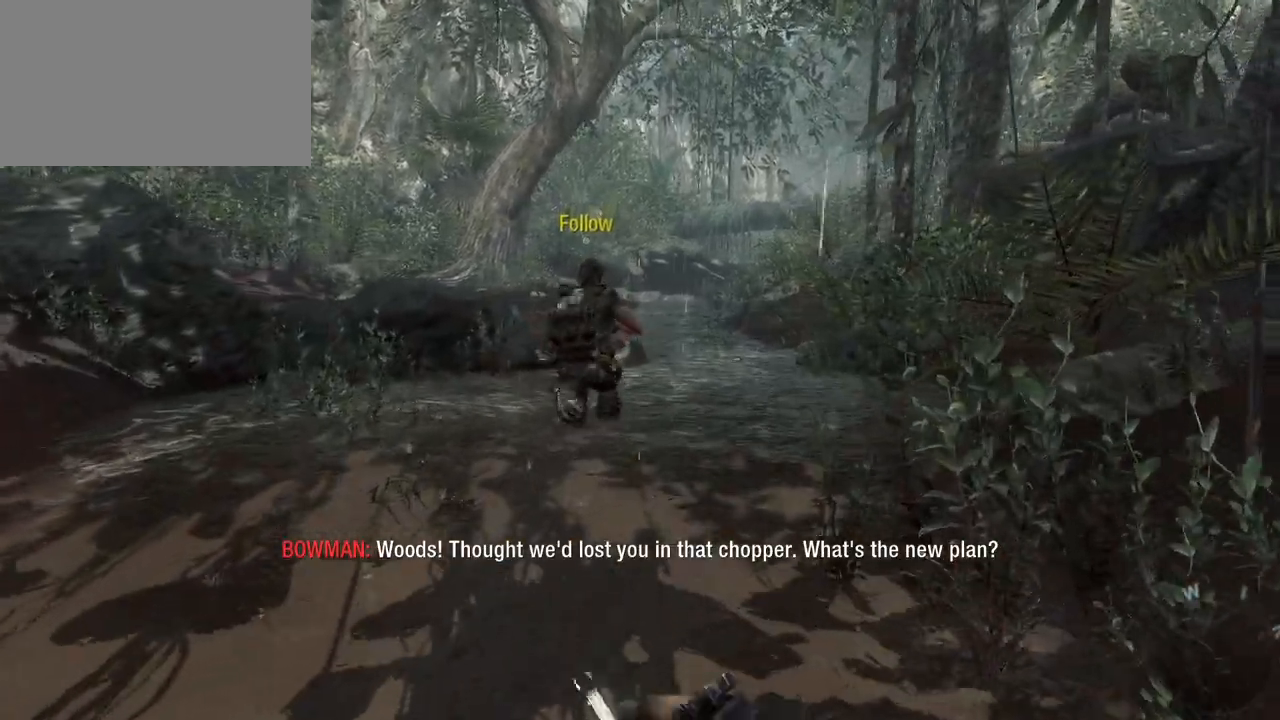
{"keys": ["w"], "mouse": [], "events": []}
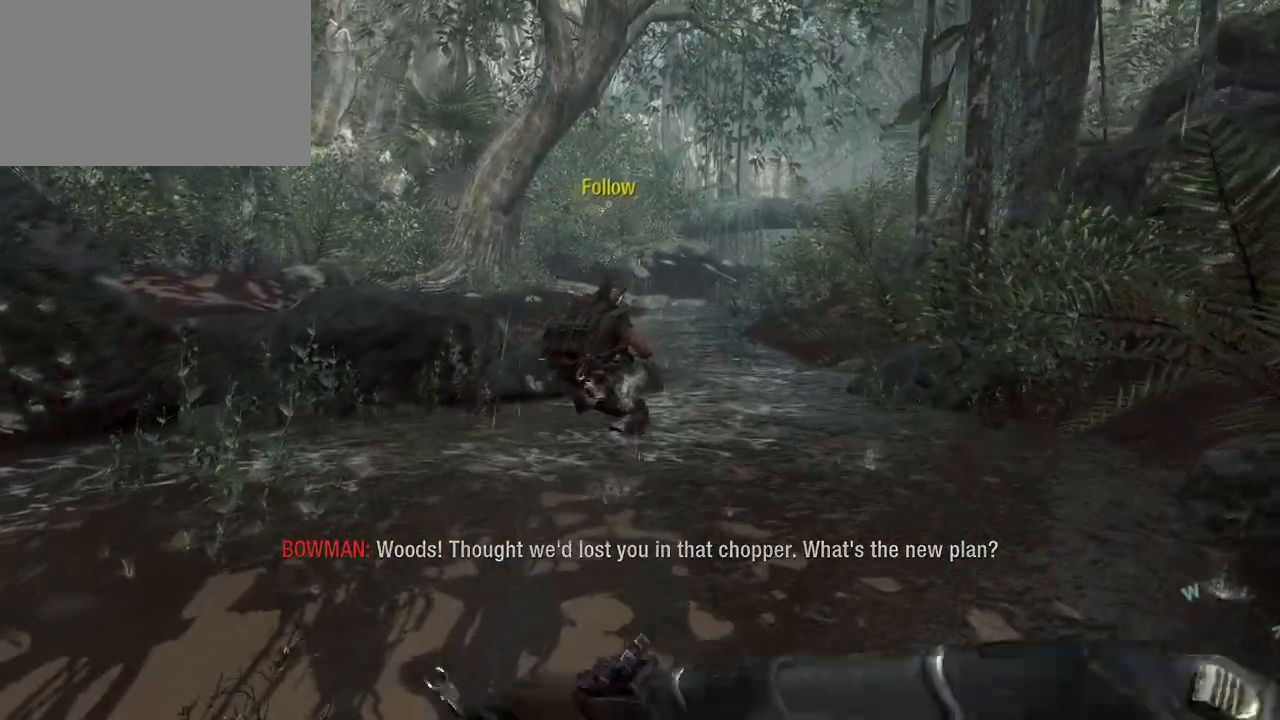
{"keys": ["w"], "mouse": [], "events": []}
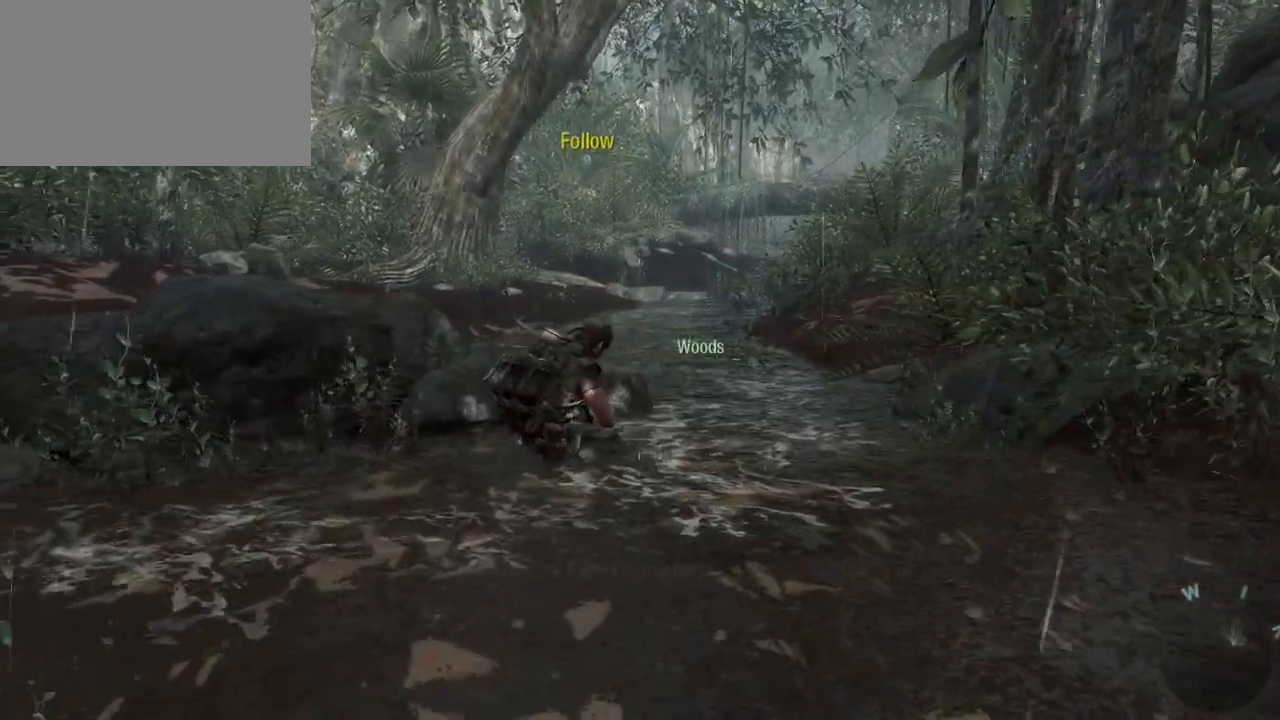
{"keys": [], "mouse": [], "events": [[500, "w", "up"]]}
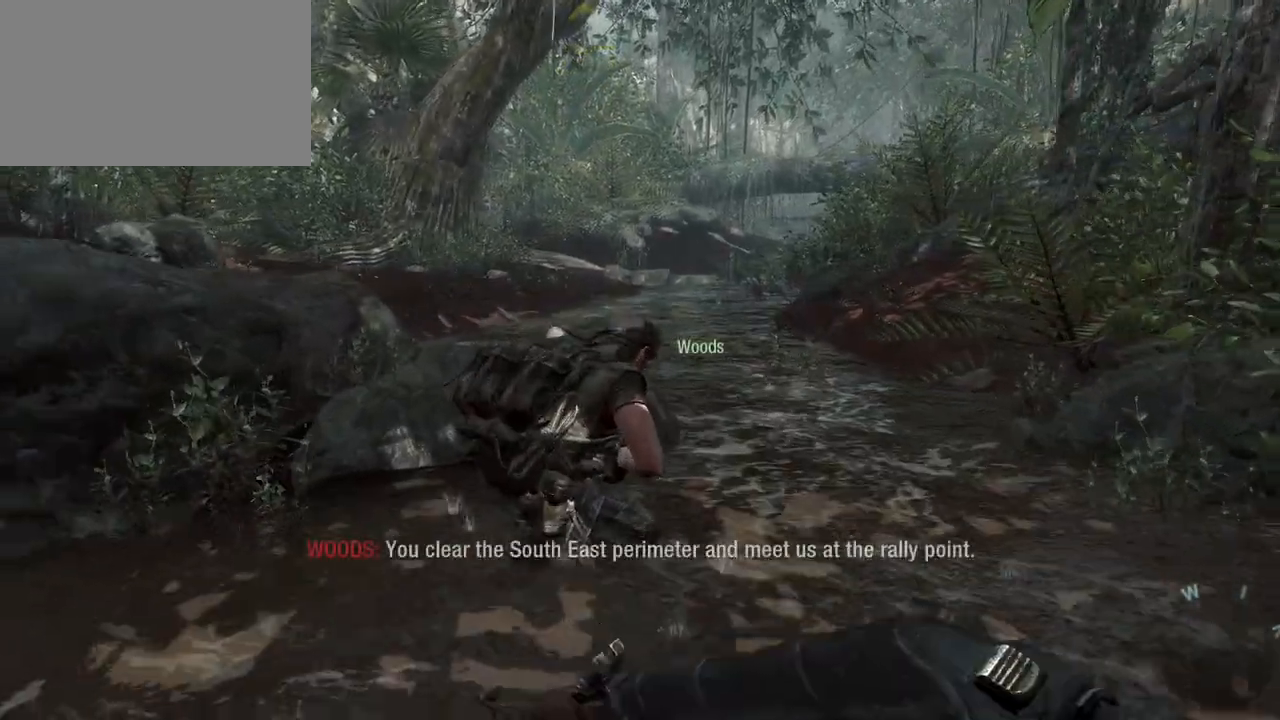
{"keys": ["a"], "mouse": [], "events": [[417, "a", "down"]]}
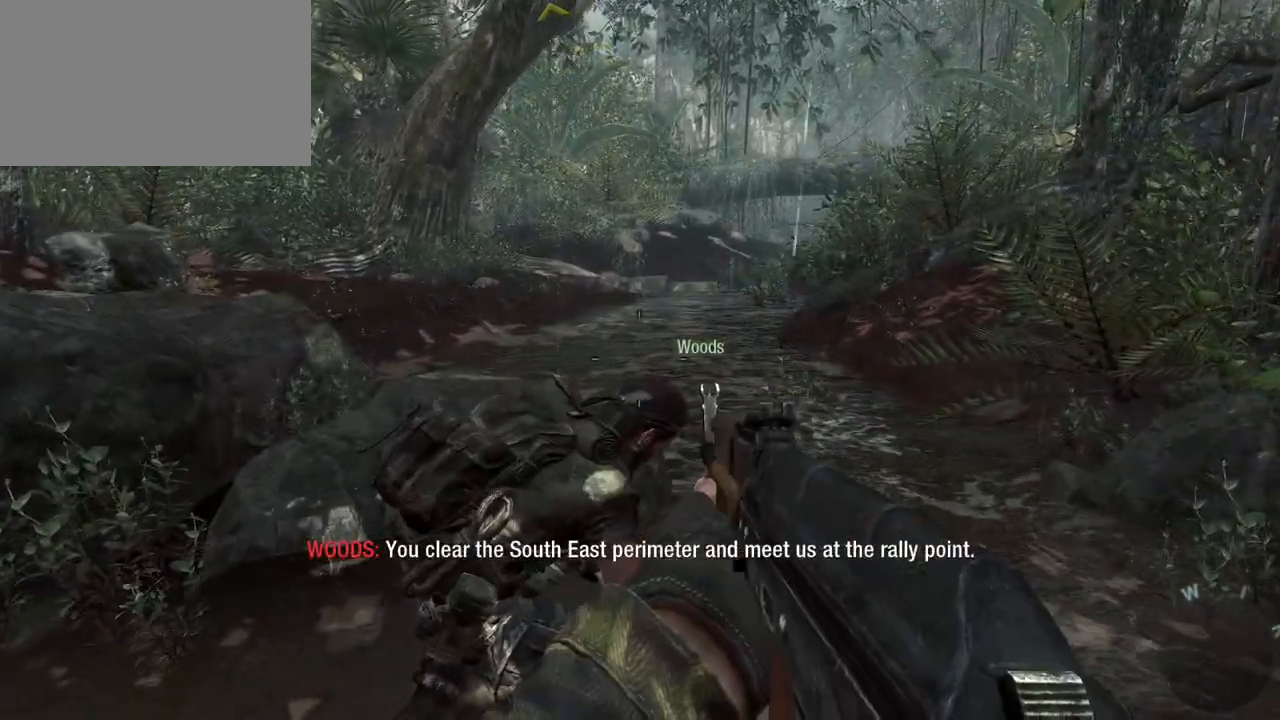
{"keys": [], "mouse": [], "events": [[100, "c", "down"], [233, "c", "up"], [283, "a", "up"]]}
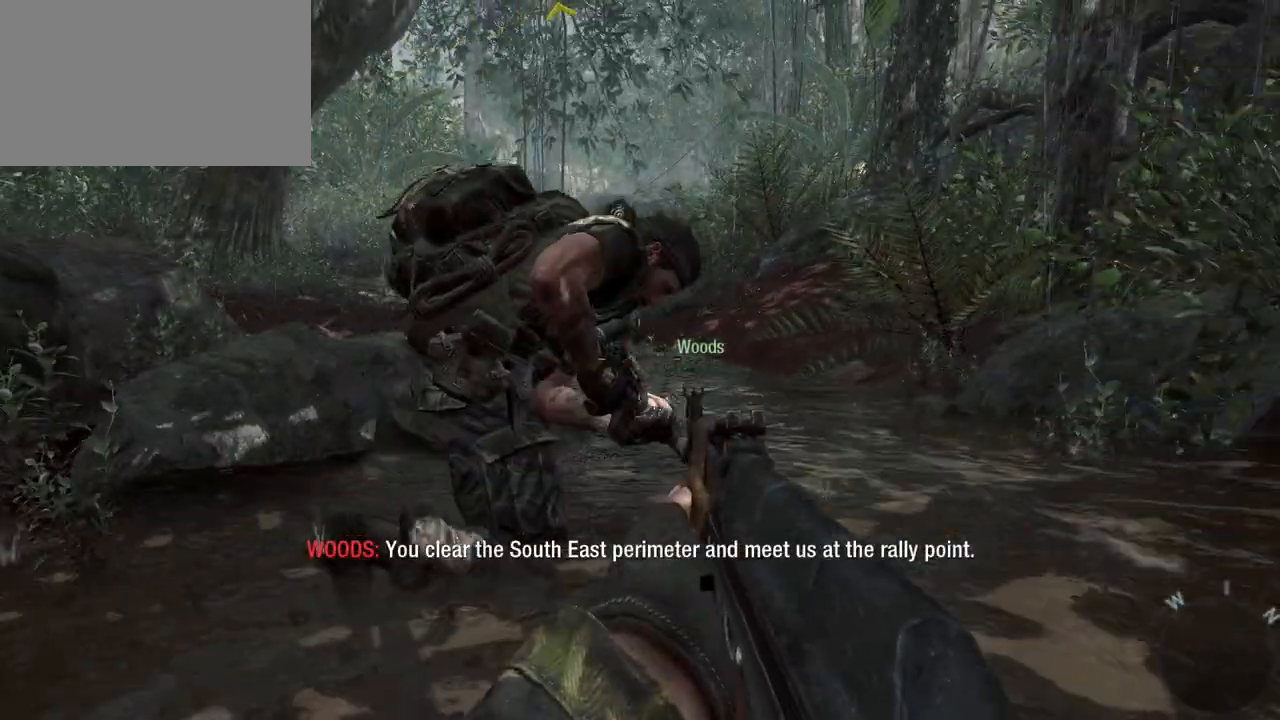
{"keys": [], "mouse": [], "events": []}
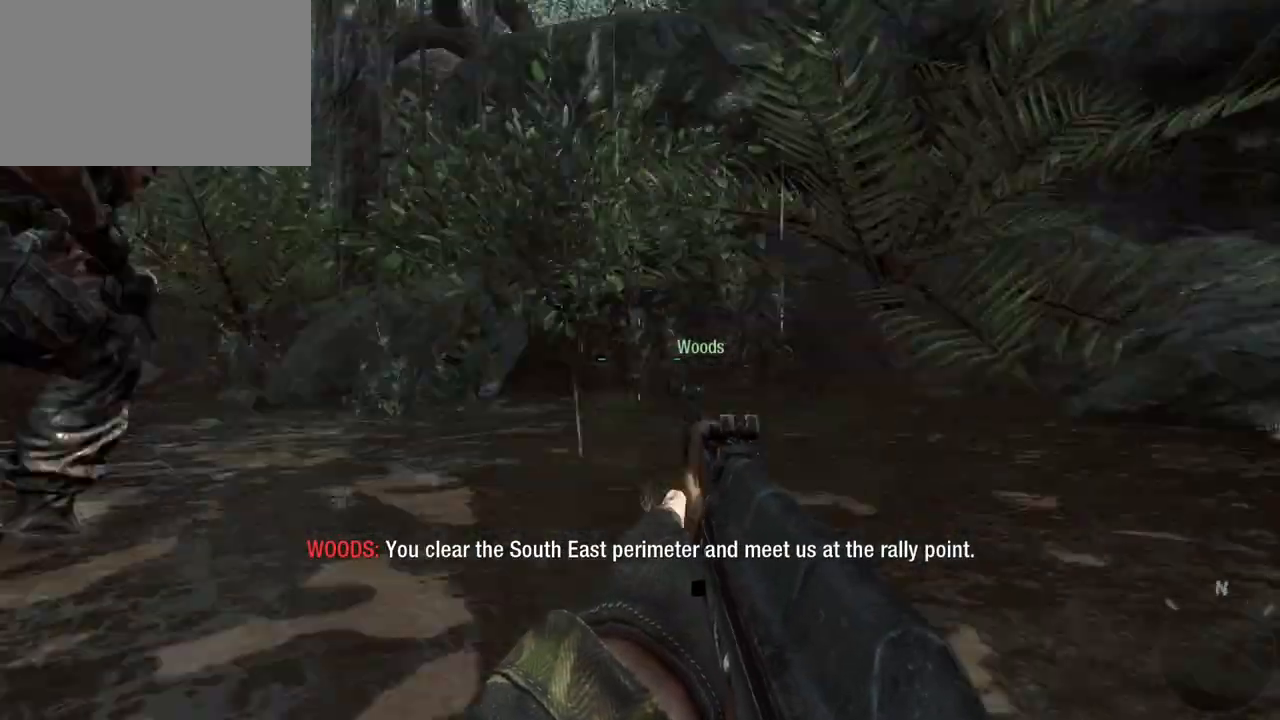
{"keys": ["a"], "mouse": [], "events": [[133, "a", "down"]]}
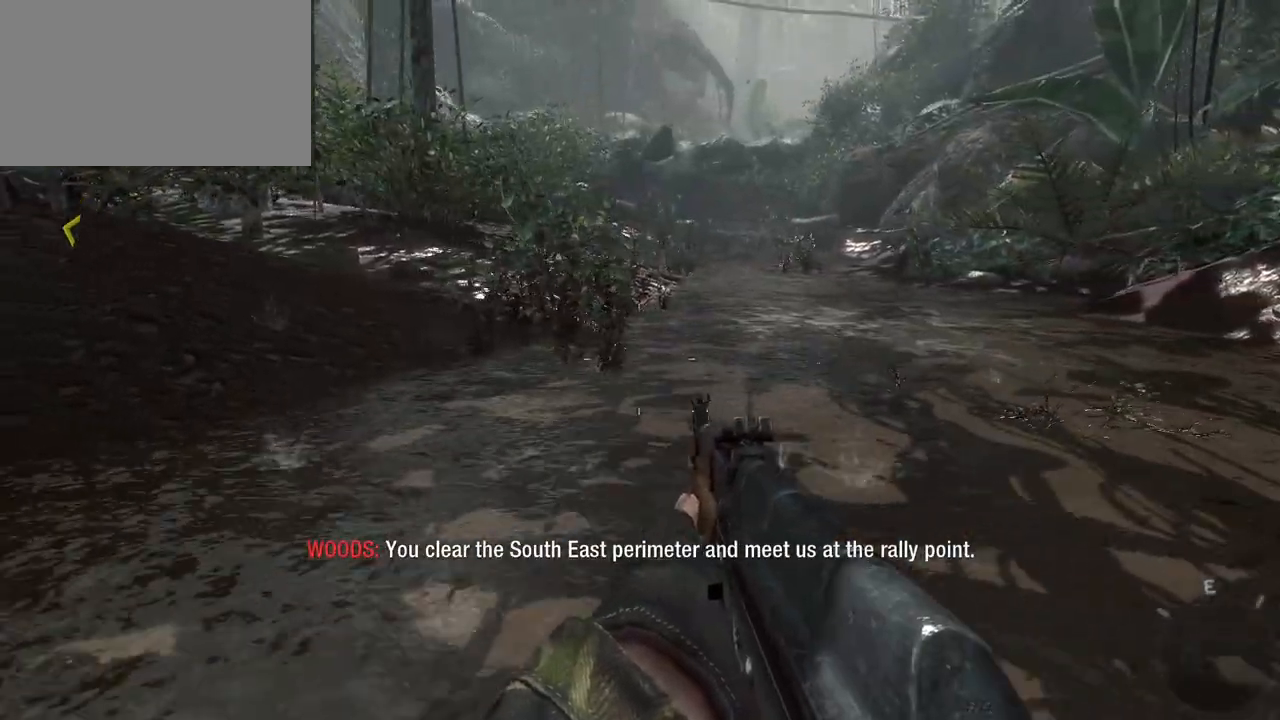
{"keys": ["shift", "w"], "mouse": [], "events": [[250, "a", "up"], [250, "w", "down"], [450, "shift", "down"]]}
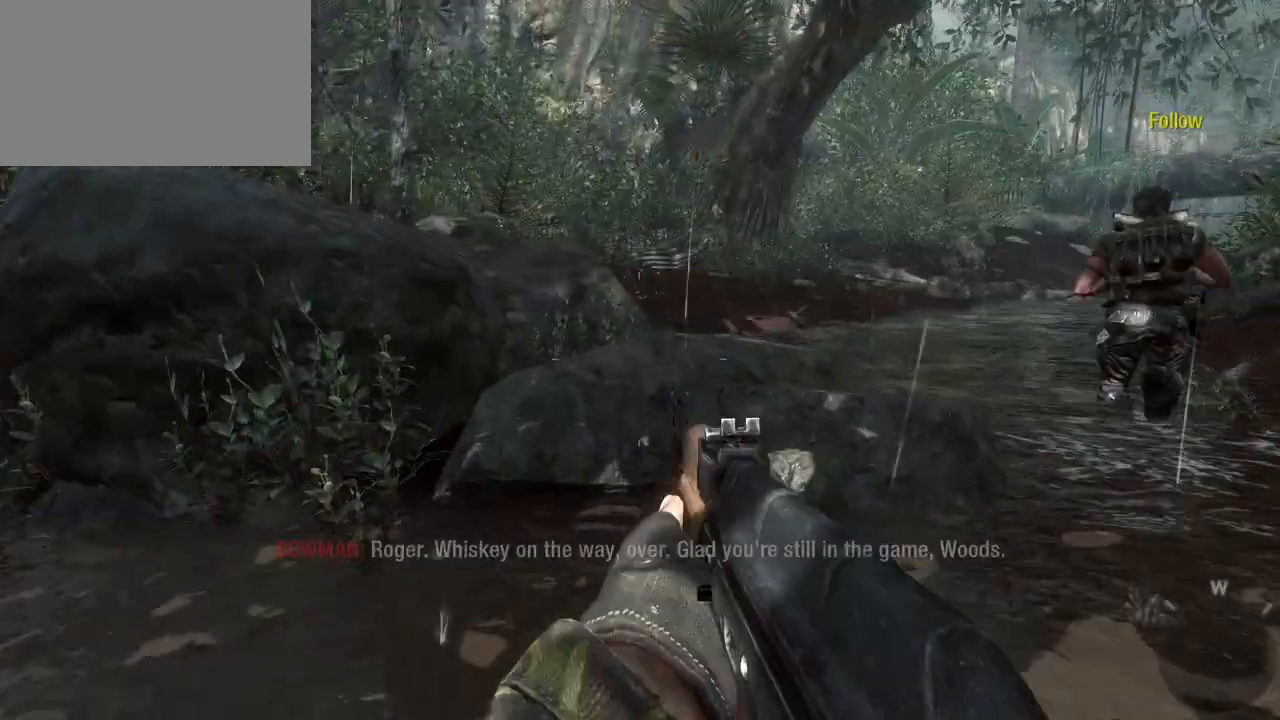
{"keys": ["d", "shift", "w"], "mouse": [], "events": [[367, "d", "down"]]}
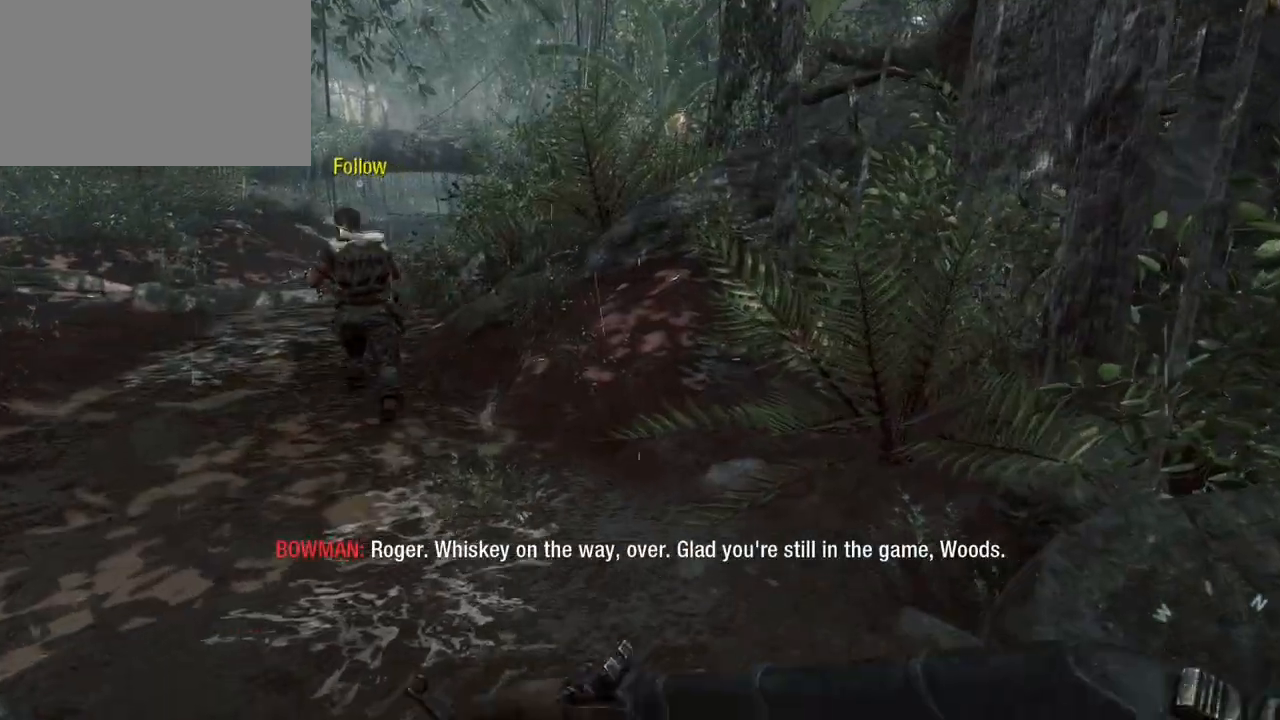
{"keys": ["shift", "w"], "mouse": [], "events": [[50, "d", "up"]]}
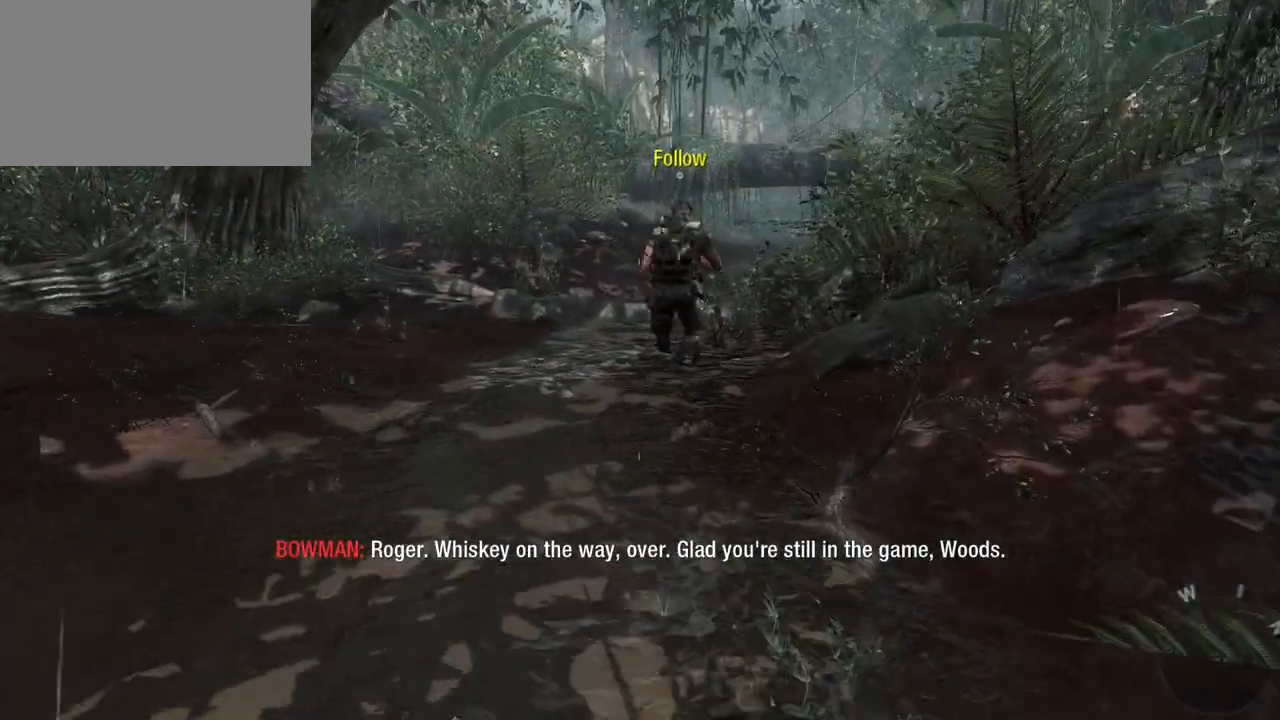
{"keys": ["shift", "w"], "mouse": [], "events": []}
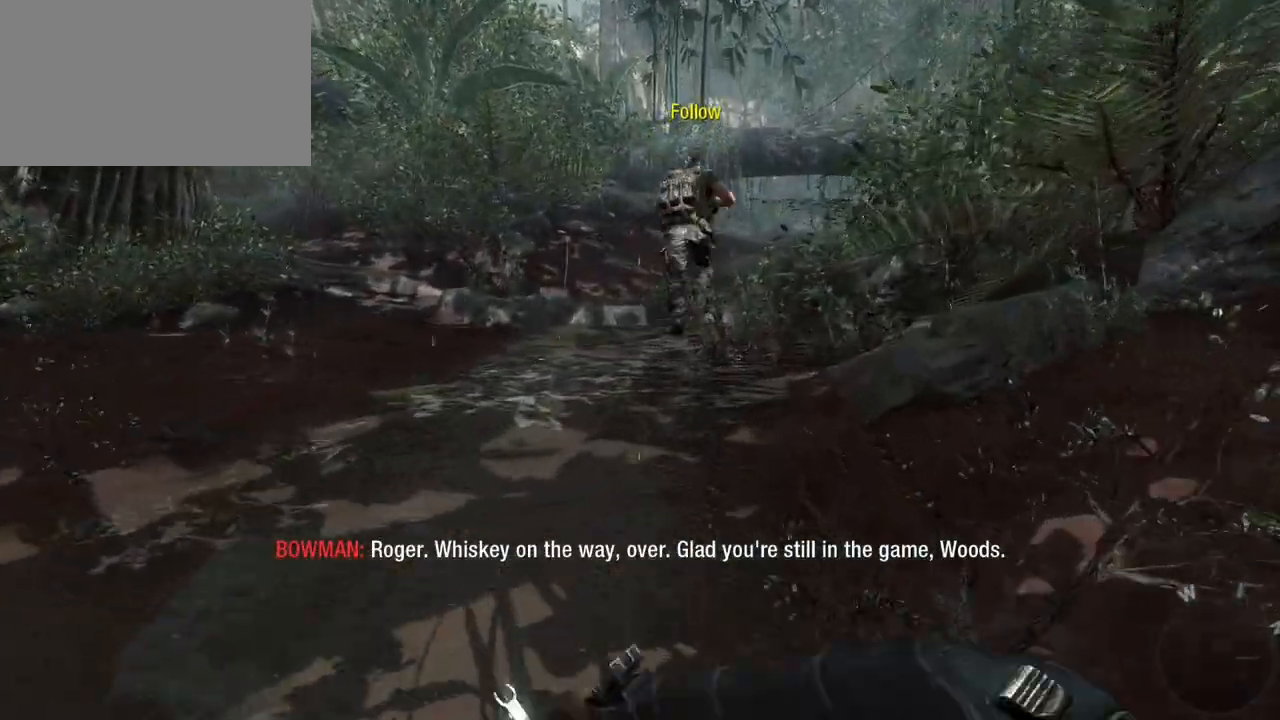
{"keys": ["shift", "w"], "mouse": [], "events": []}
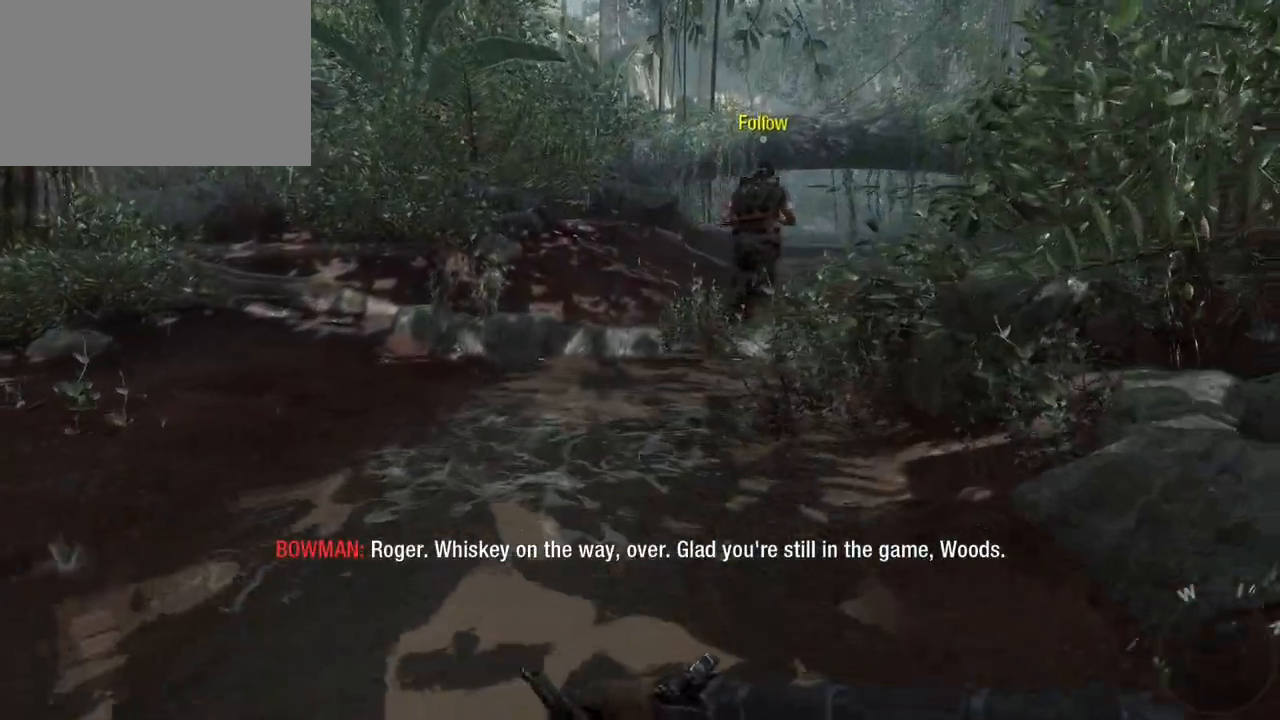
{"keys": ["w"], "mouse": [], "events": [[200, "shift", "up"]]}
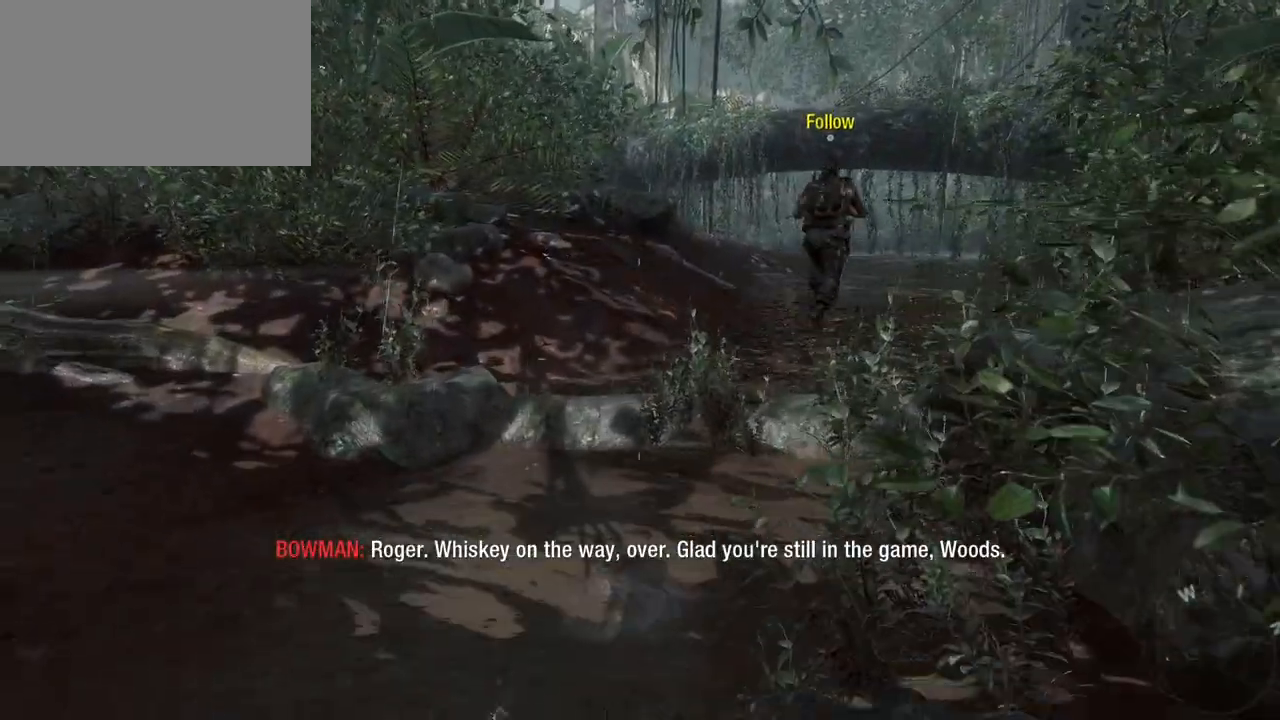
{"keys": ["w"], "mouse": [], "events": []}
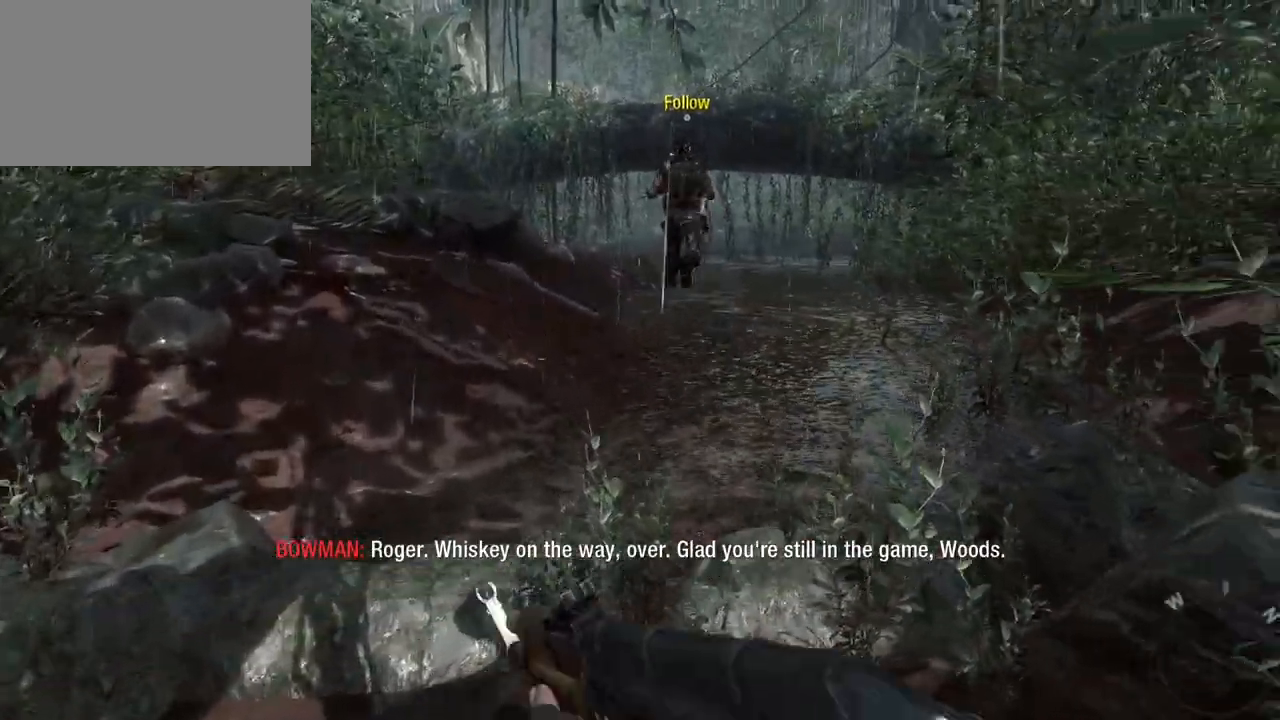
{"keys": ["w"], "mouse": [], "events": []}
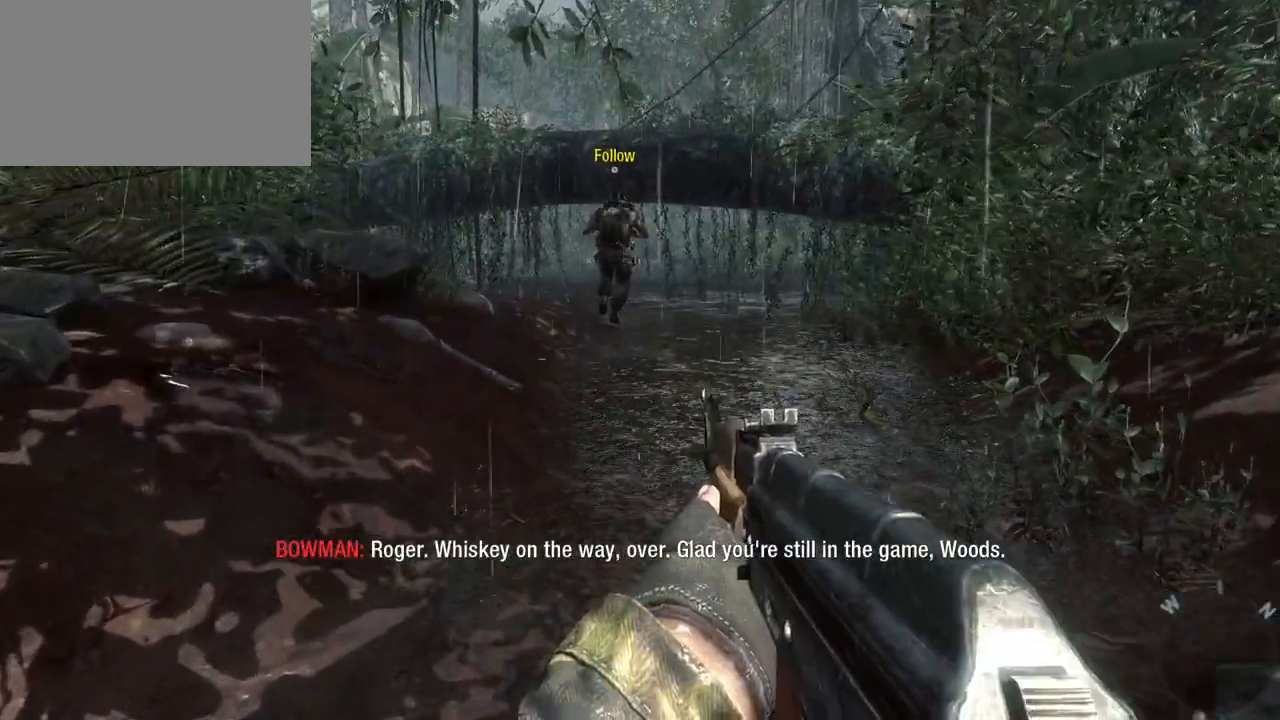
{"keys": ["w"], "mouse": [], "events": [[200, "shift", "down"], [333, "shift", "up"]]}
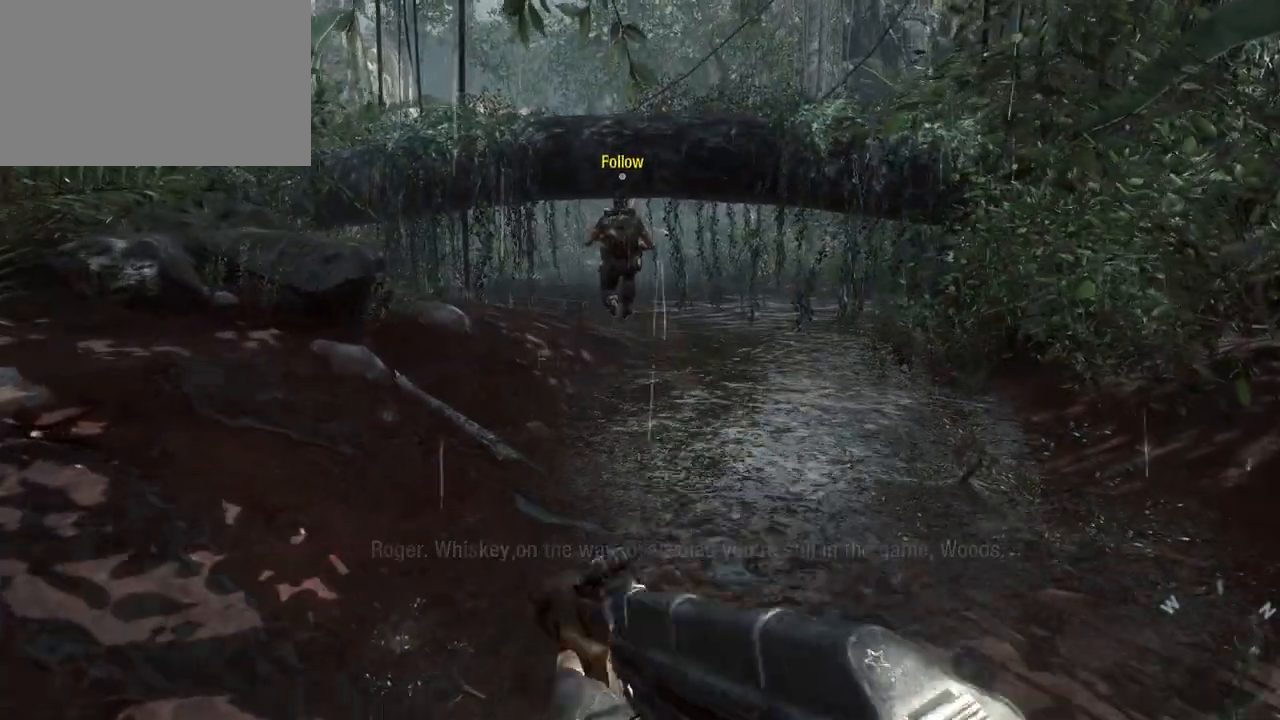
{"keys": ["w"], "mouse": [], "events": []}